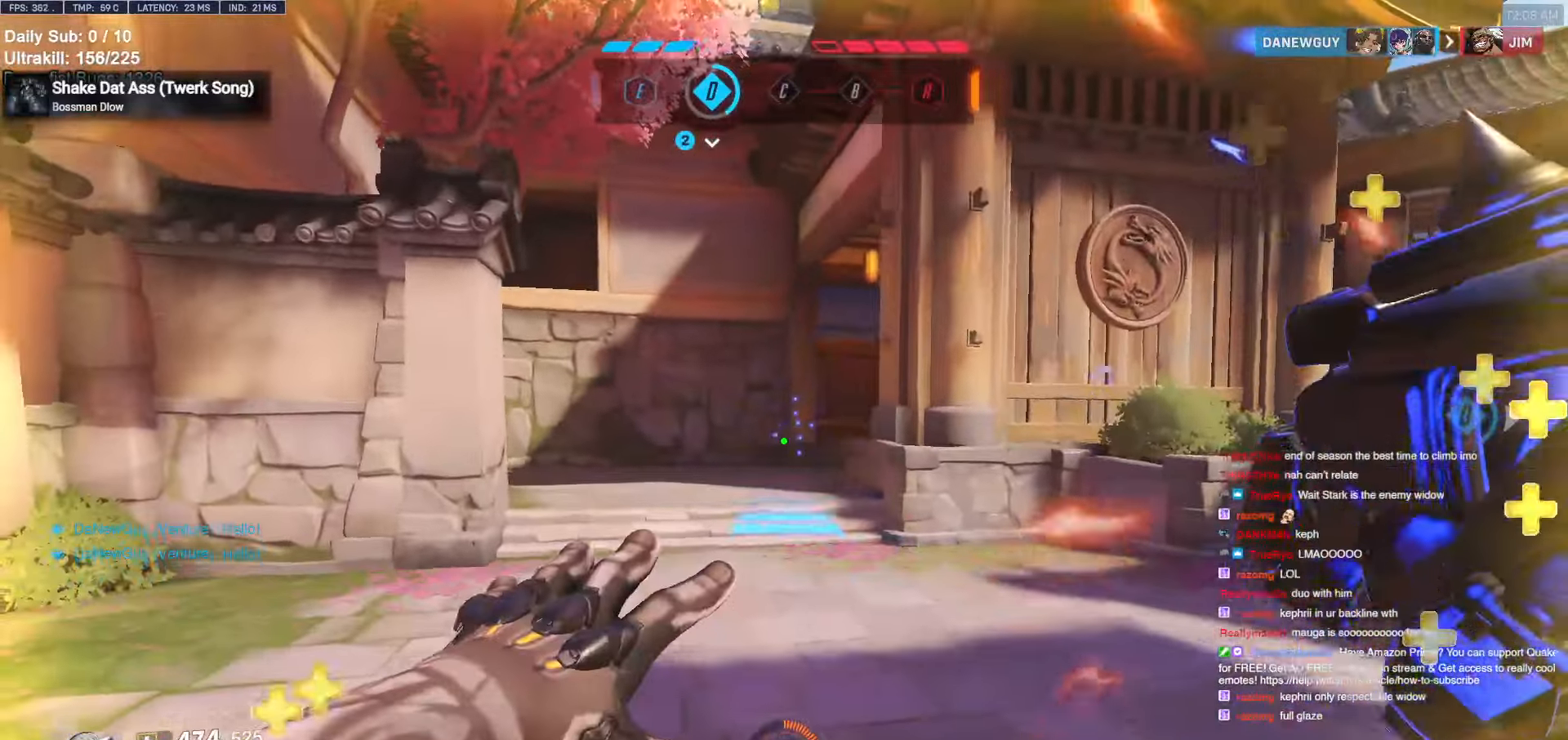
Gameplay with keyboard and mouse; each line is a JSON object with the keys and mouse buttons held at the frame after it. "events" lists presses ("down") and releases ("up") of "a", "ctrl", "d", "e", "f", "melee", "q", "r", "s", "shift", "space", "w", "mouse_left" and "mouse_right" between this image and that frame as [ms after this image, input, new state], when the widget could be followed in between. "mouse_left", "mouse_right" = the "left", "right" buttons of the "mouse" list. No other keys are recorded. Mouse movement is not recorded. Key names are as the overlay labels them; some are game actions (e.g. jump) rather than physical keys.
{"keys": ["w"], "mouse": [], "events": [[117, "mouse_right", "up"], [217, "a", "up"], [367, "space", "down"], [450, "space", "up"]]}
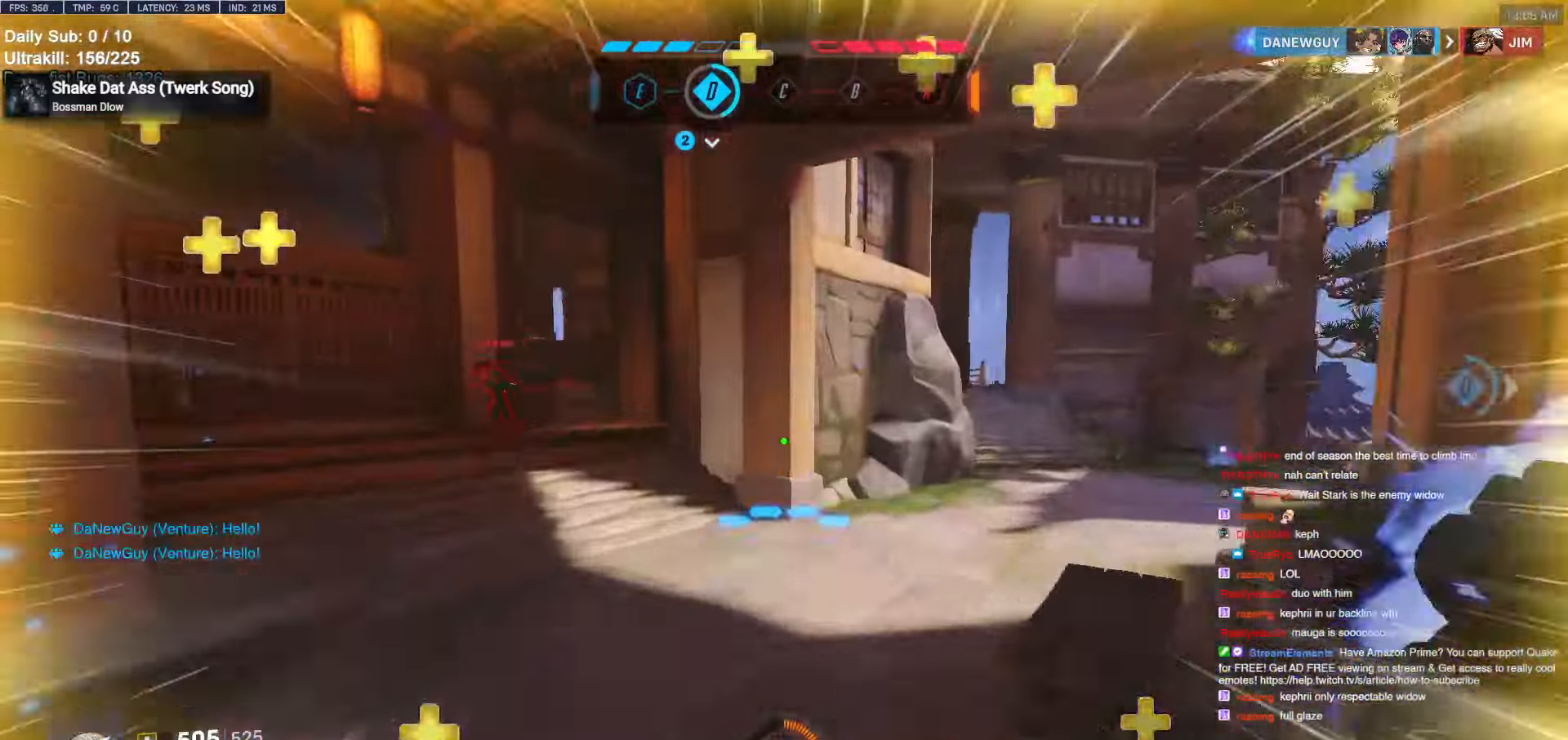
{"keys": ["a", "w"], "mouse": [], "events": [[84, "a", "down"], [284, "mouse_left", "down"], [417, "mouse_left", "up"]]}
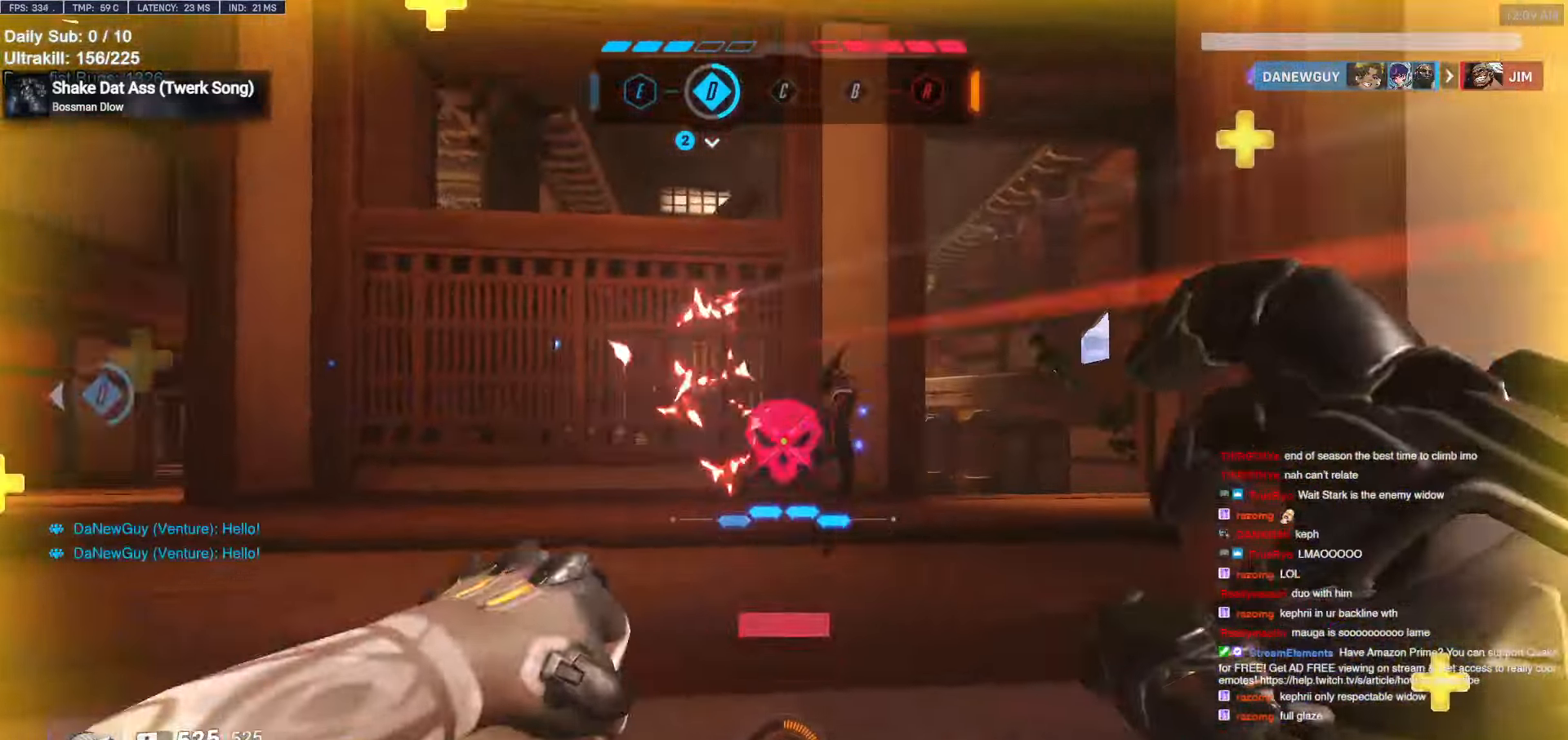
{"keys": ["w"], "mouse": [], "events": [[50, "a", "up"], [50, "mouse_left", "down"], [200, "mouse_left", "up"]]}
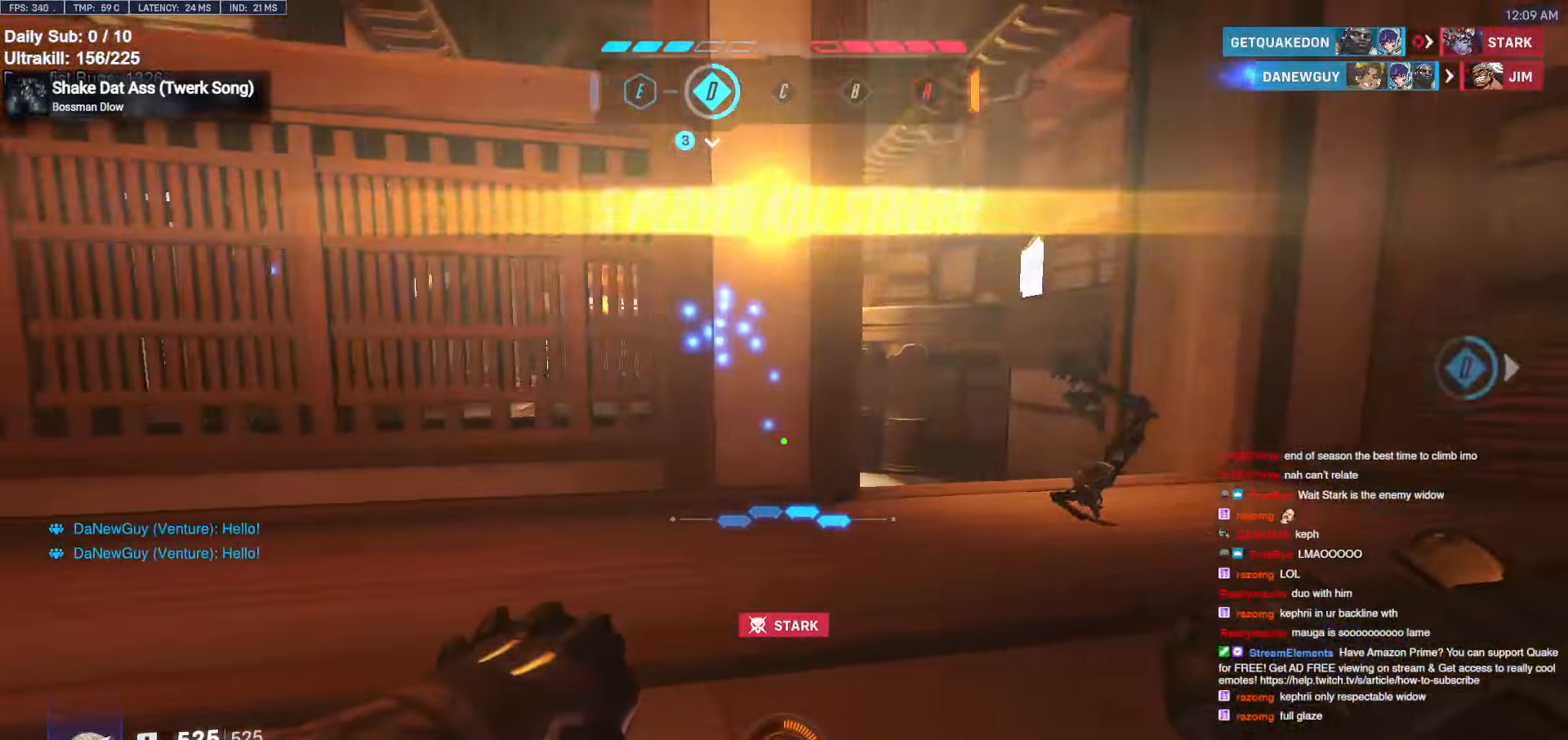
{"keys": ["d", "w"], "mouse": [], "events": [[167, "a", "down"], [400, "a", "up"], [400, "d", "down"]]}
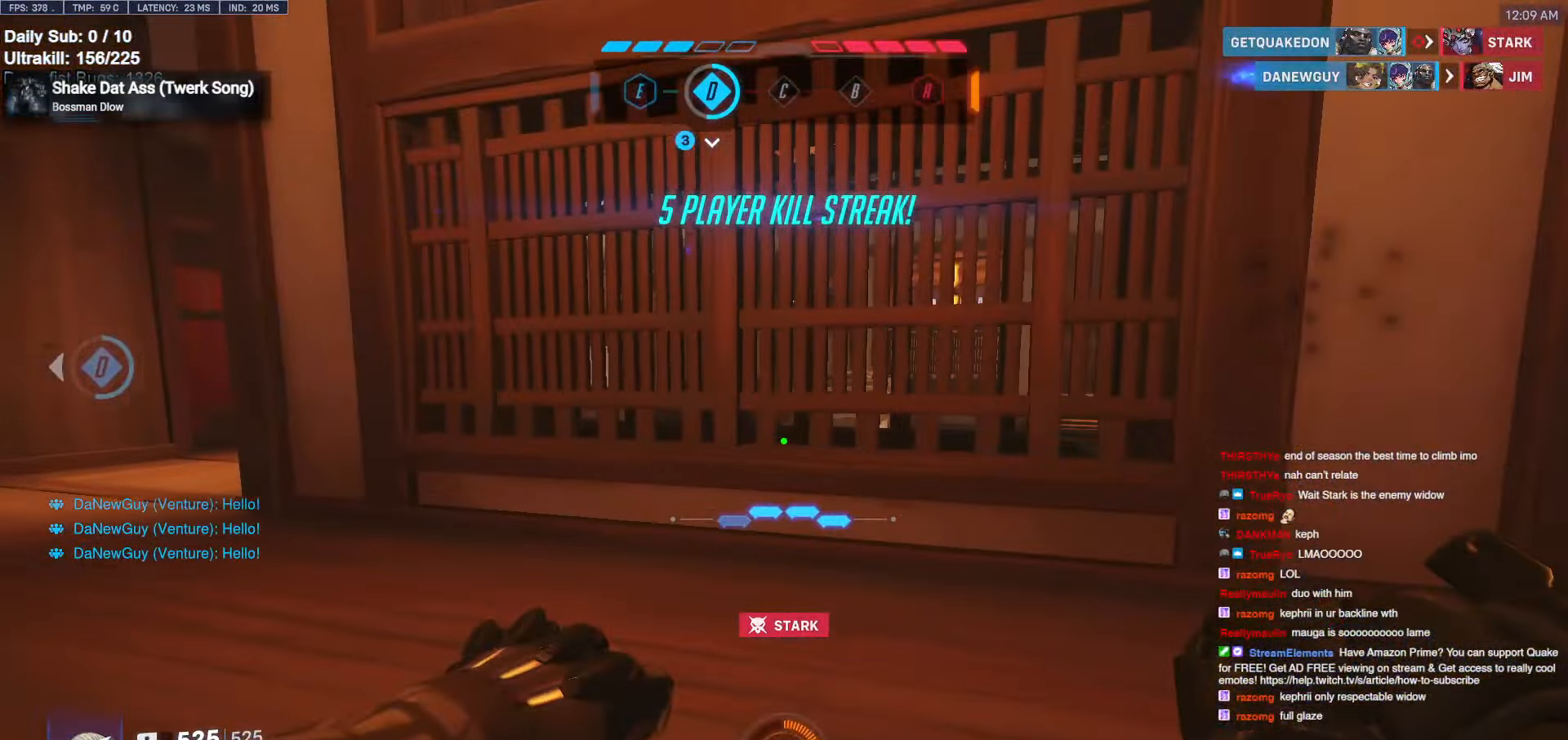
{"keys": ["d"], "mouse": [], "events": [[84, "w", "up"]]}
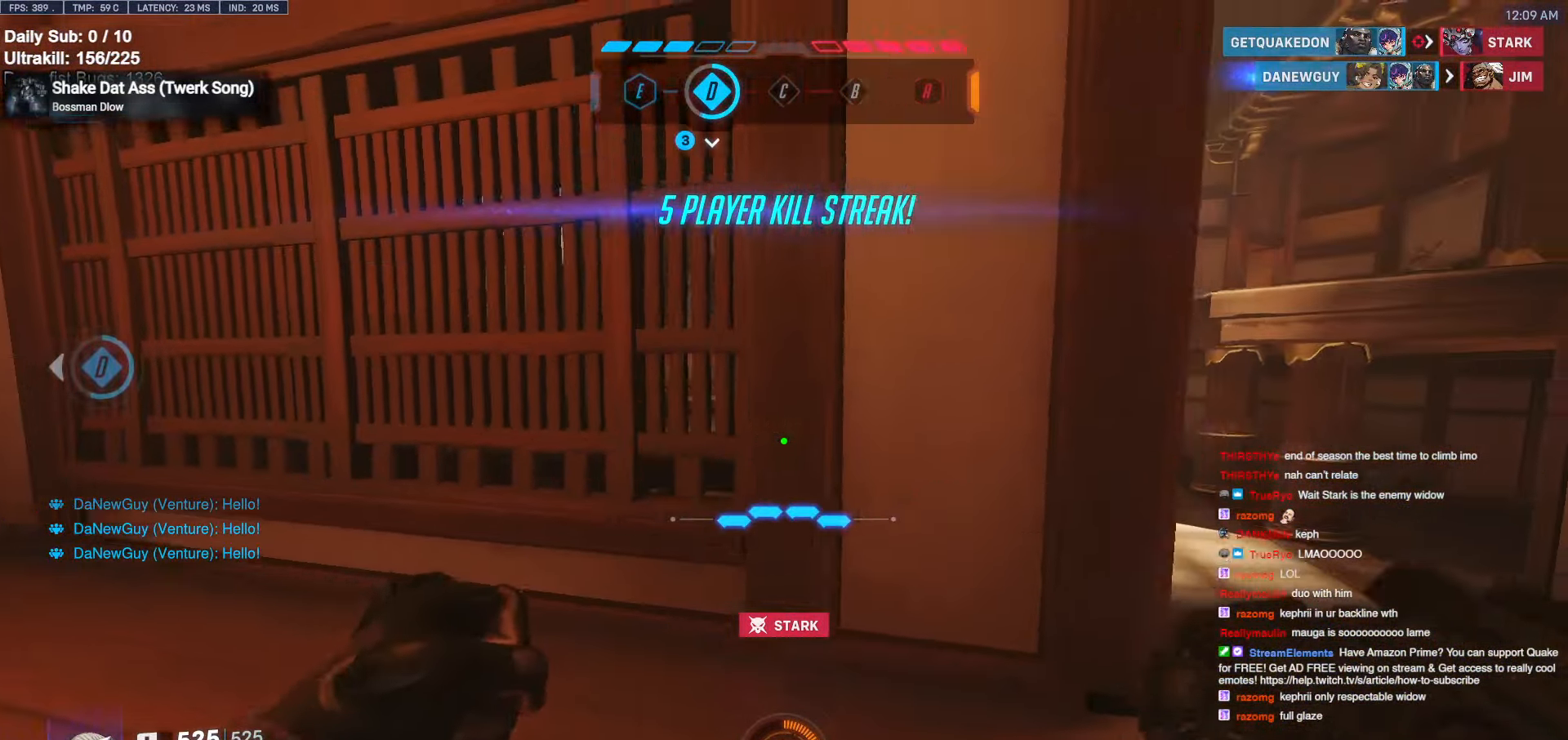
{"keys": ["d", "w"], "mouse": [], "events": [[434, "w", "down"]]}
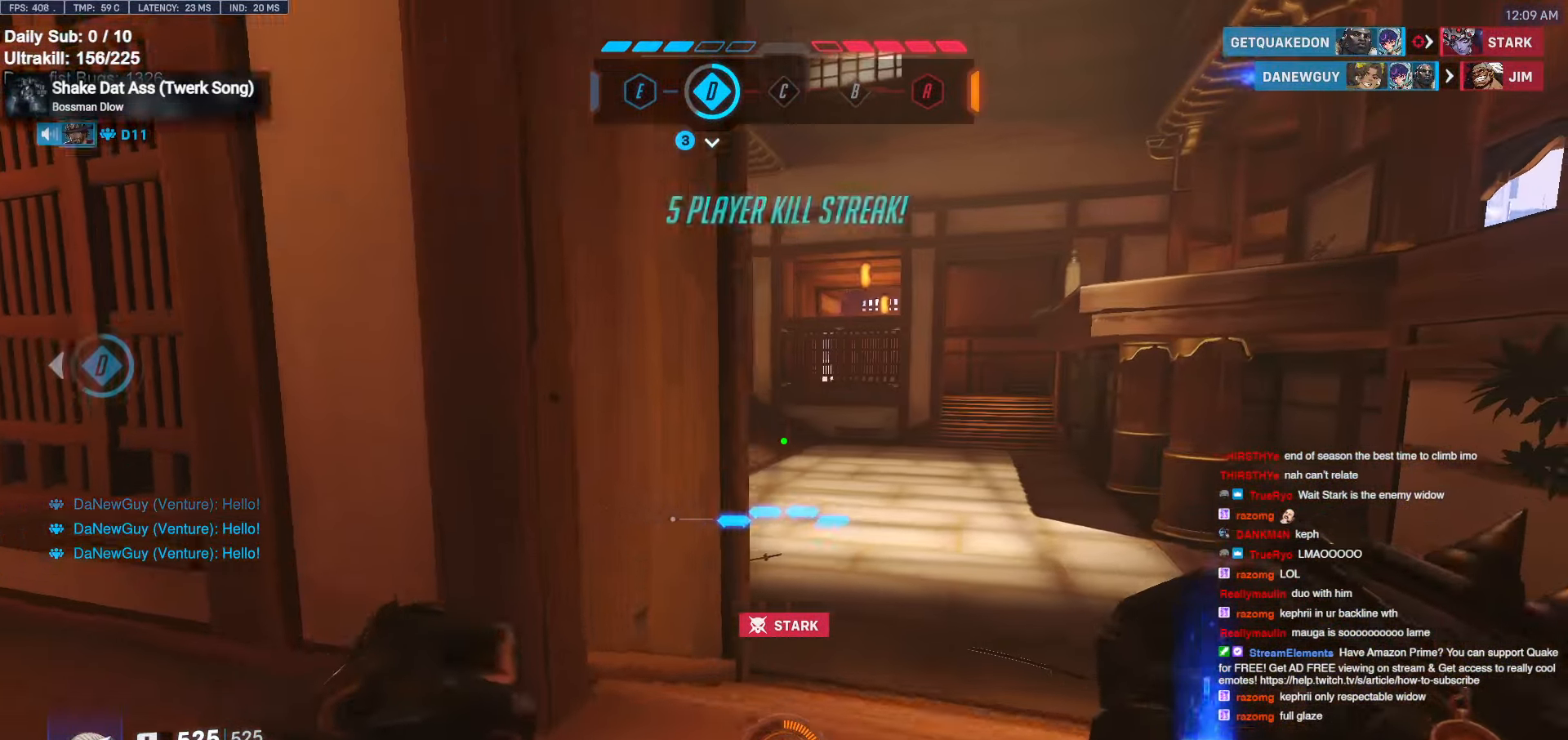
{"keys": ["w"], "mouse": [], "events": [[300, "d", "up"]]}
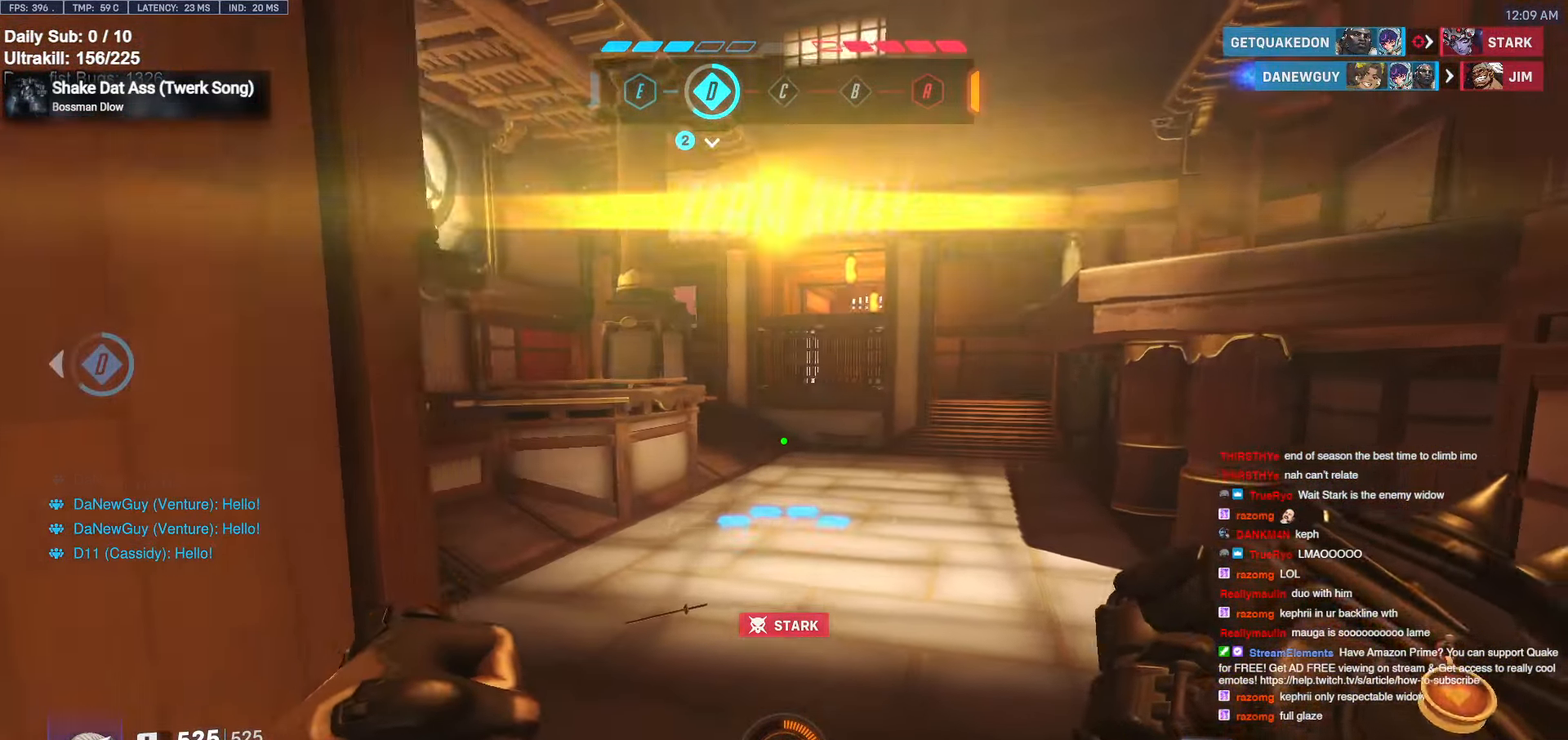
{"keys": ["d", "w"], "mouse": [], "events": [[267, "d", "down"]]}
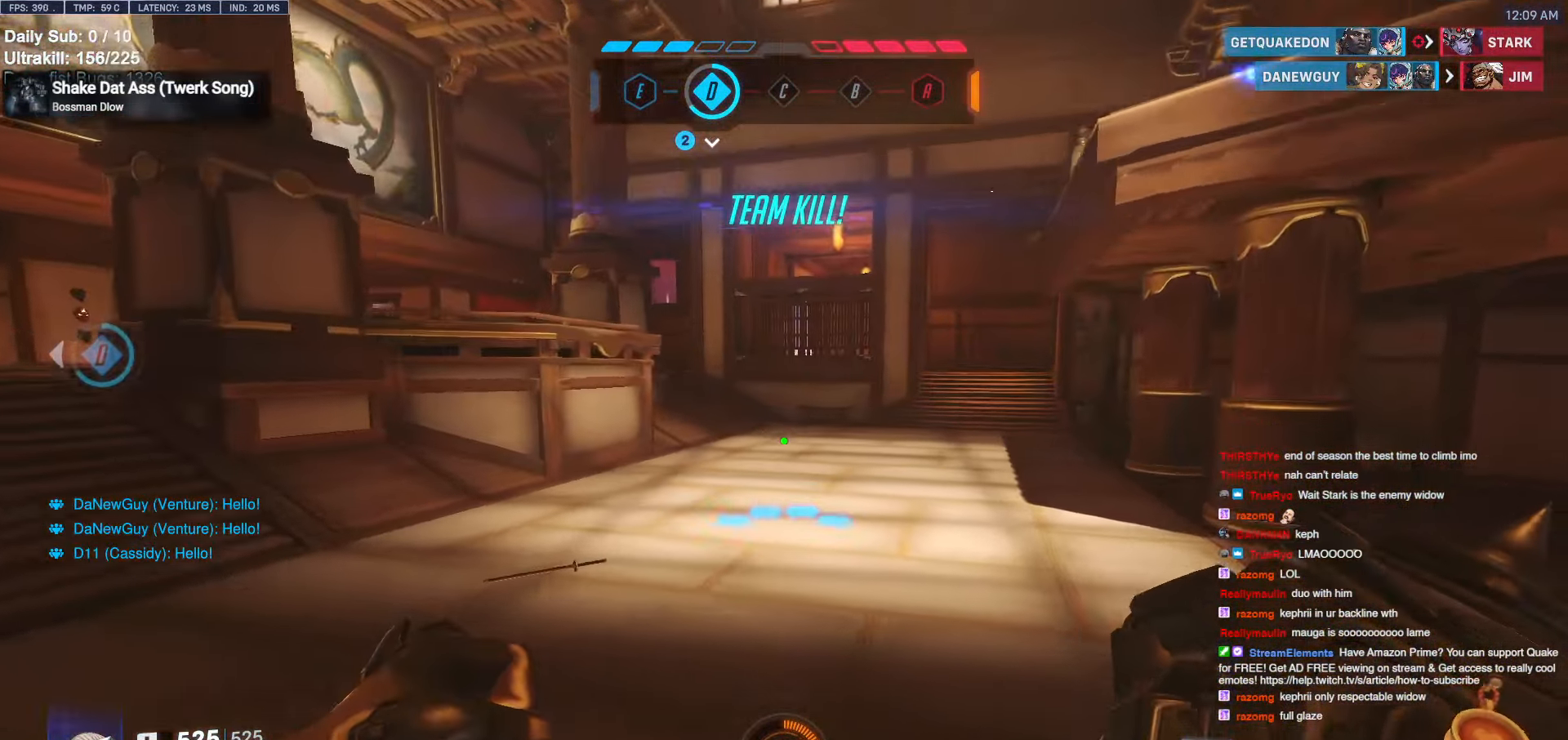
{"keys": [], "mouse": [], "events": [[100, "space", "down"], [200, "d", "up"], [200, "space", "up"], [200, "w", "up"]]}
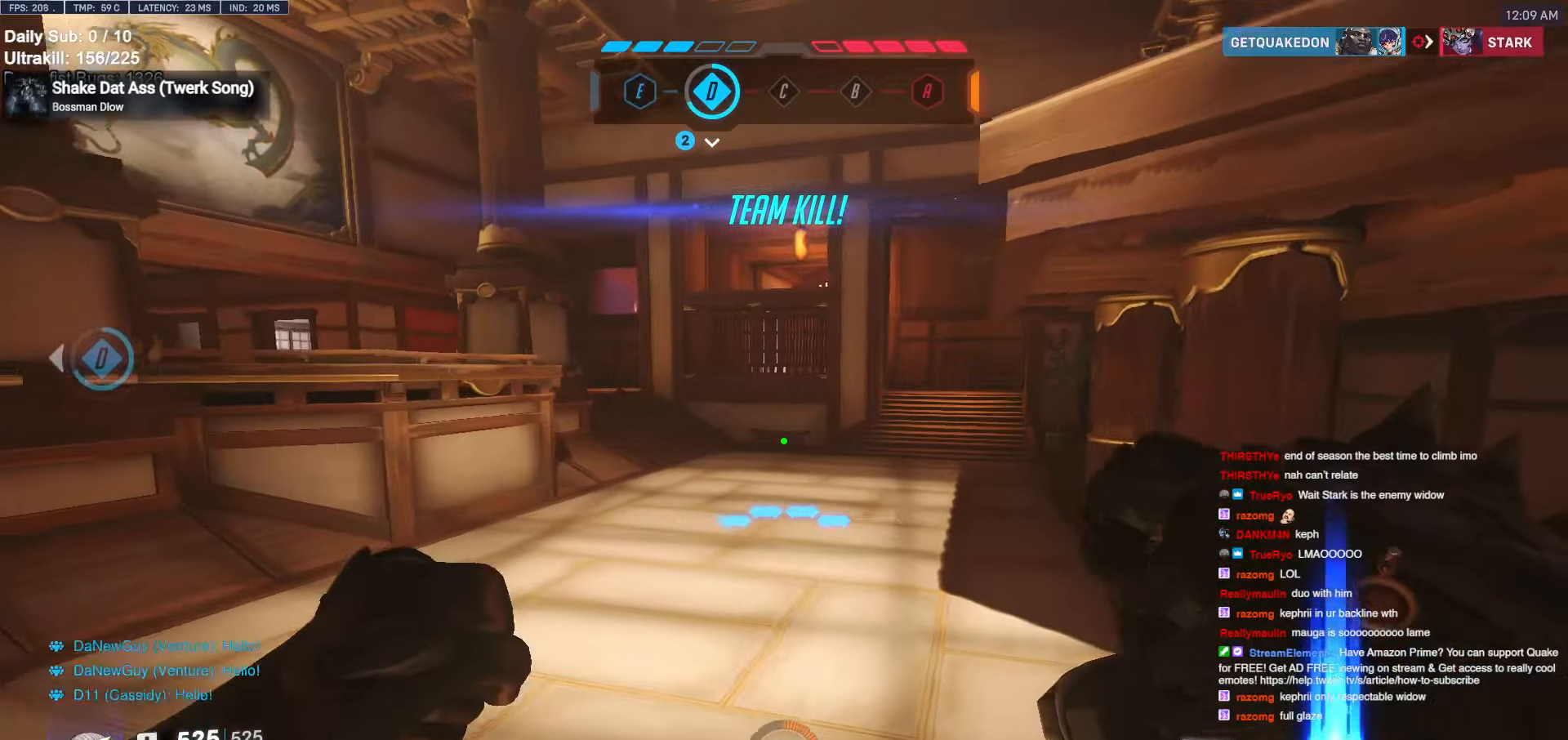
{"keys": ["w"], "mouse": [], "events": [[267, "w", "down"]]}
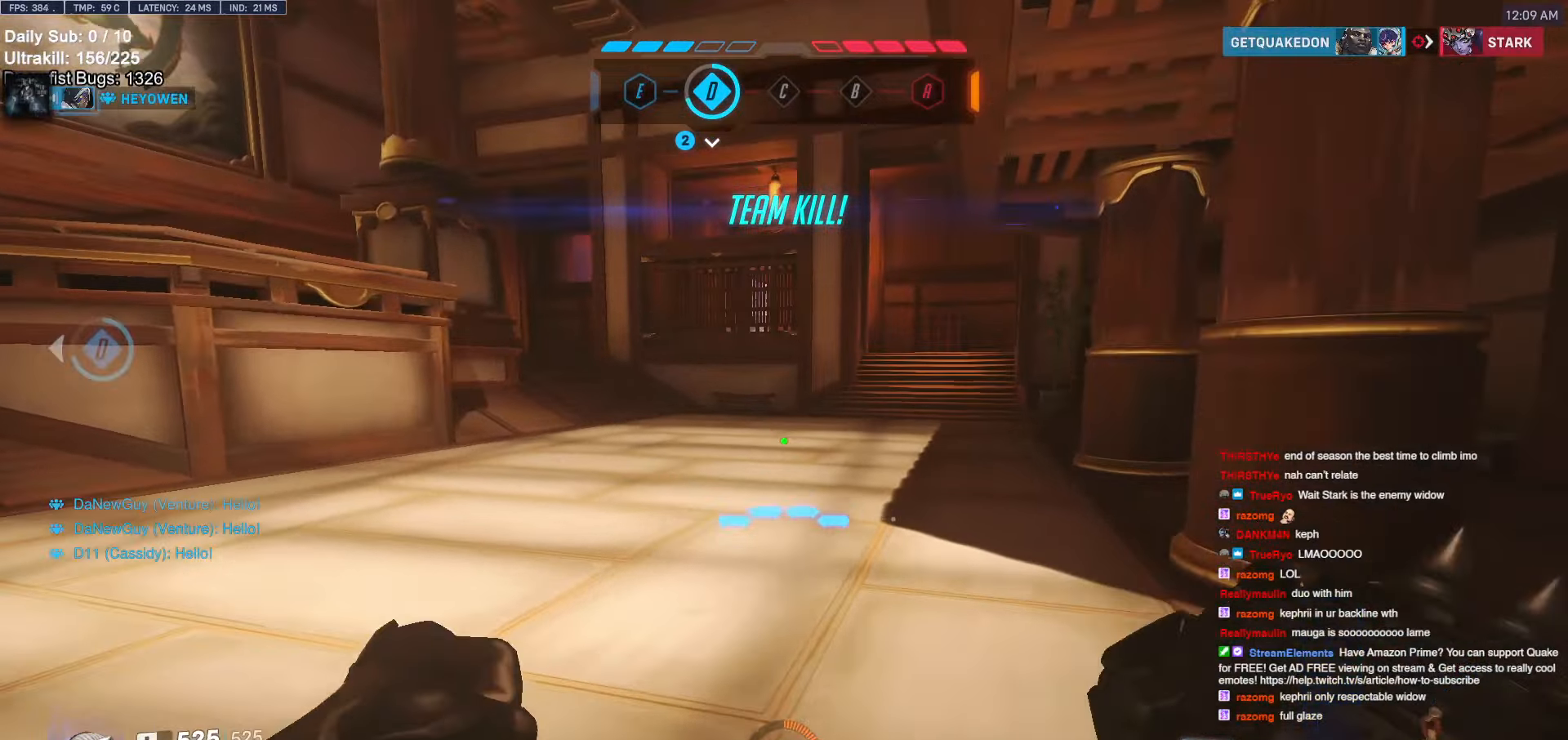
{"keys": ["w"], "mouse": [], "events": []}
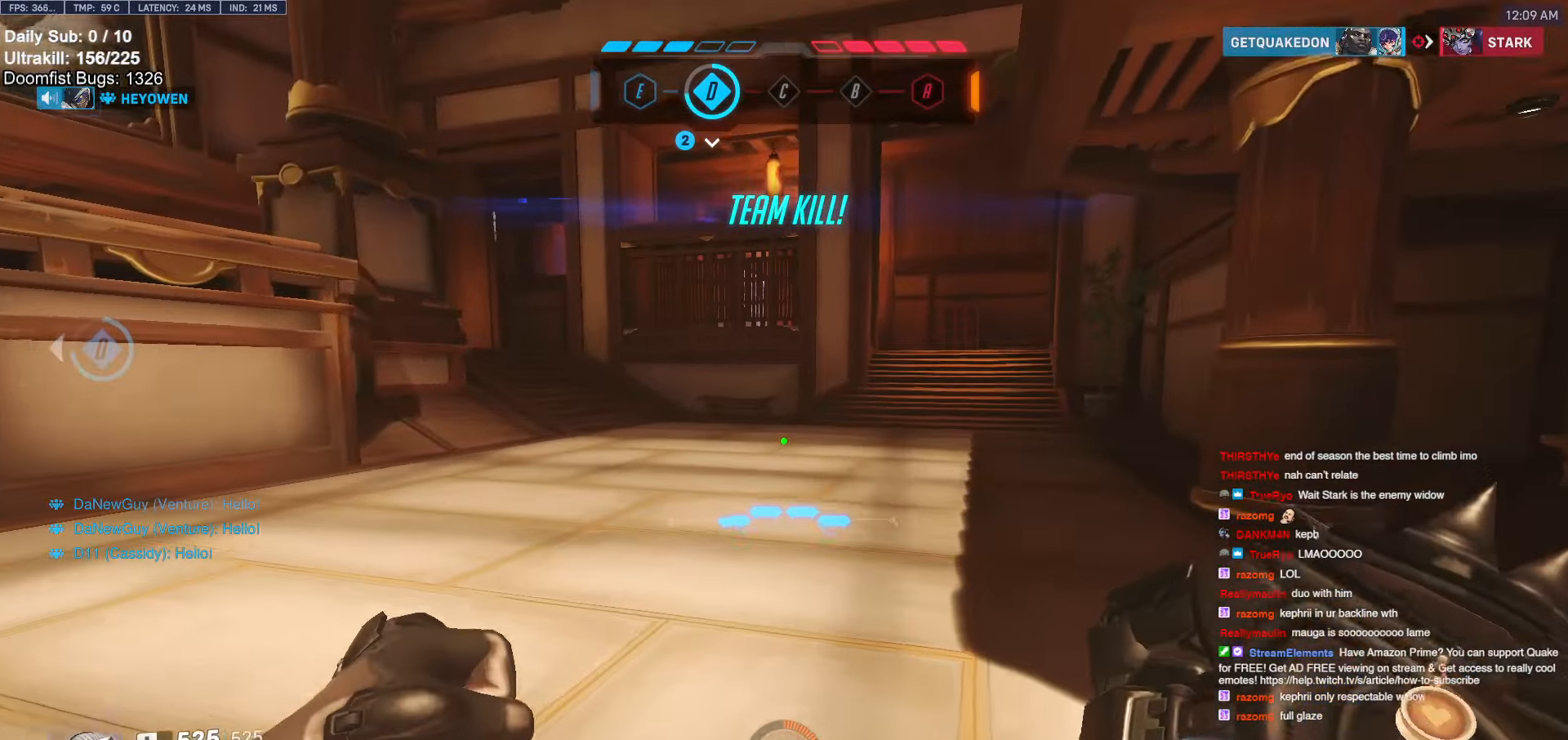
{"keys": ["w"], "mouse": [], "events": []}
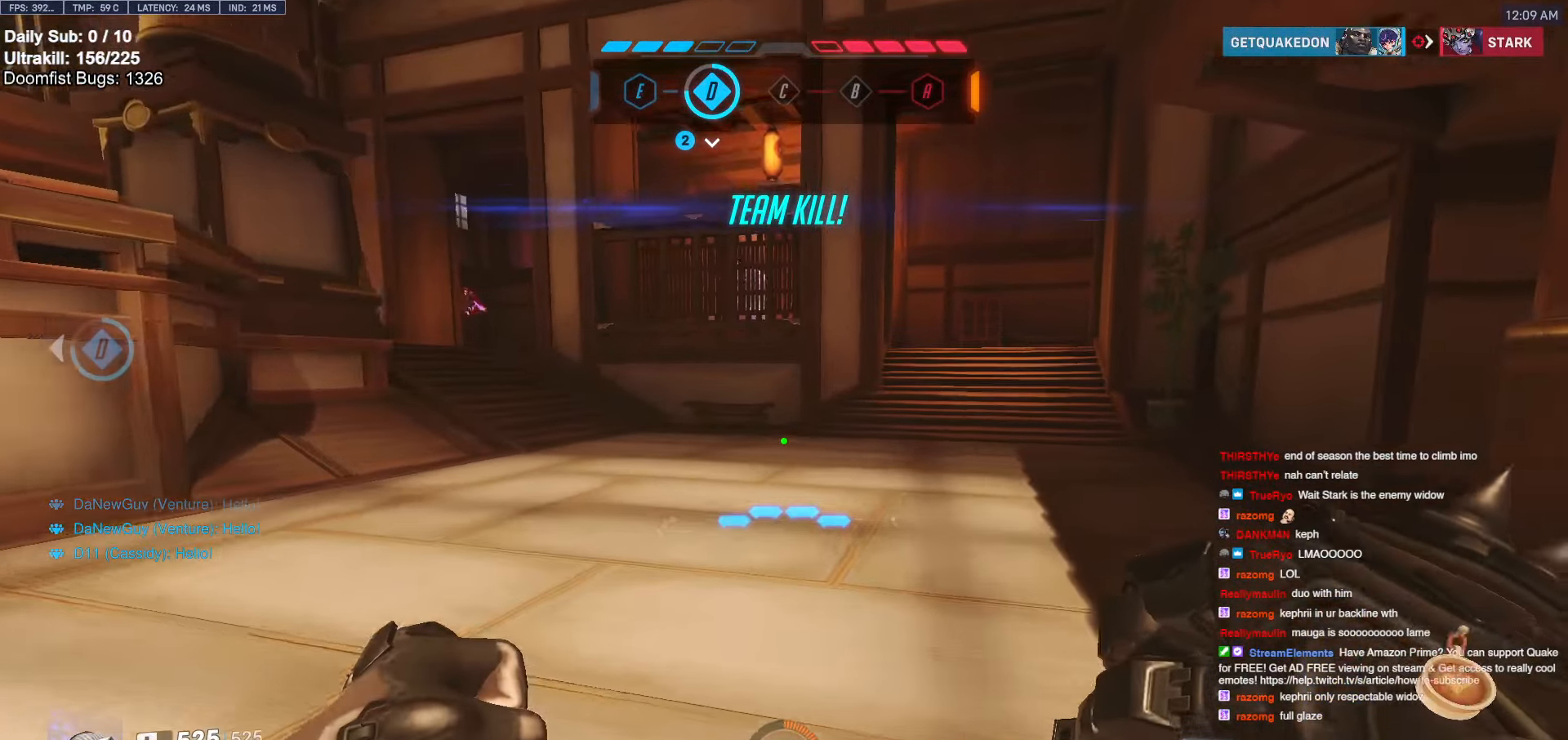
{"keys": ["a", "w"], "mouse": [], "events": [[17, "d", "down"], [117, "d", "up"], [400, "a", "down"]]}
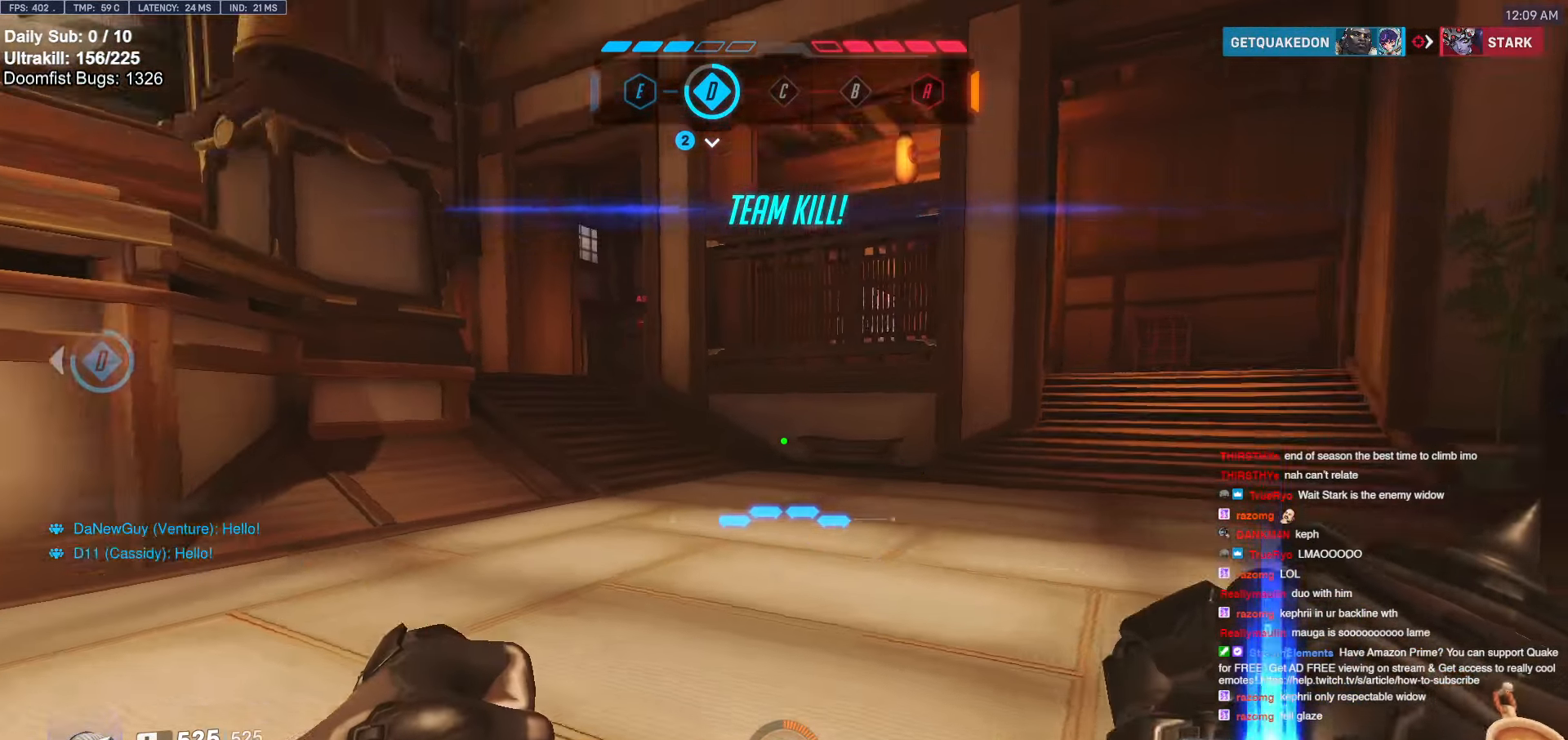
{"keys": ["w"], "mouse": [], "events": [[34, "a", "up"], [84, "d", "down"], [134, "mouse_left", "down"], [184, "space", "down"], [234, "d", "up"], [234, "mouse_left", "up"], [267, "space", "up"], [417, "e", "down"], [500, "e", "up"]]}
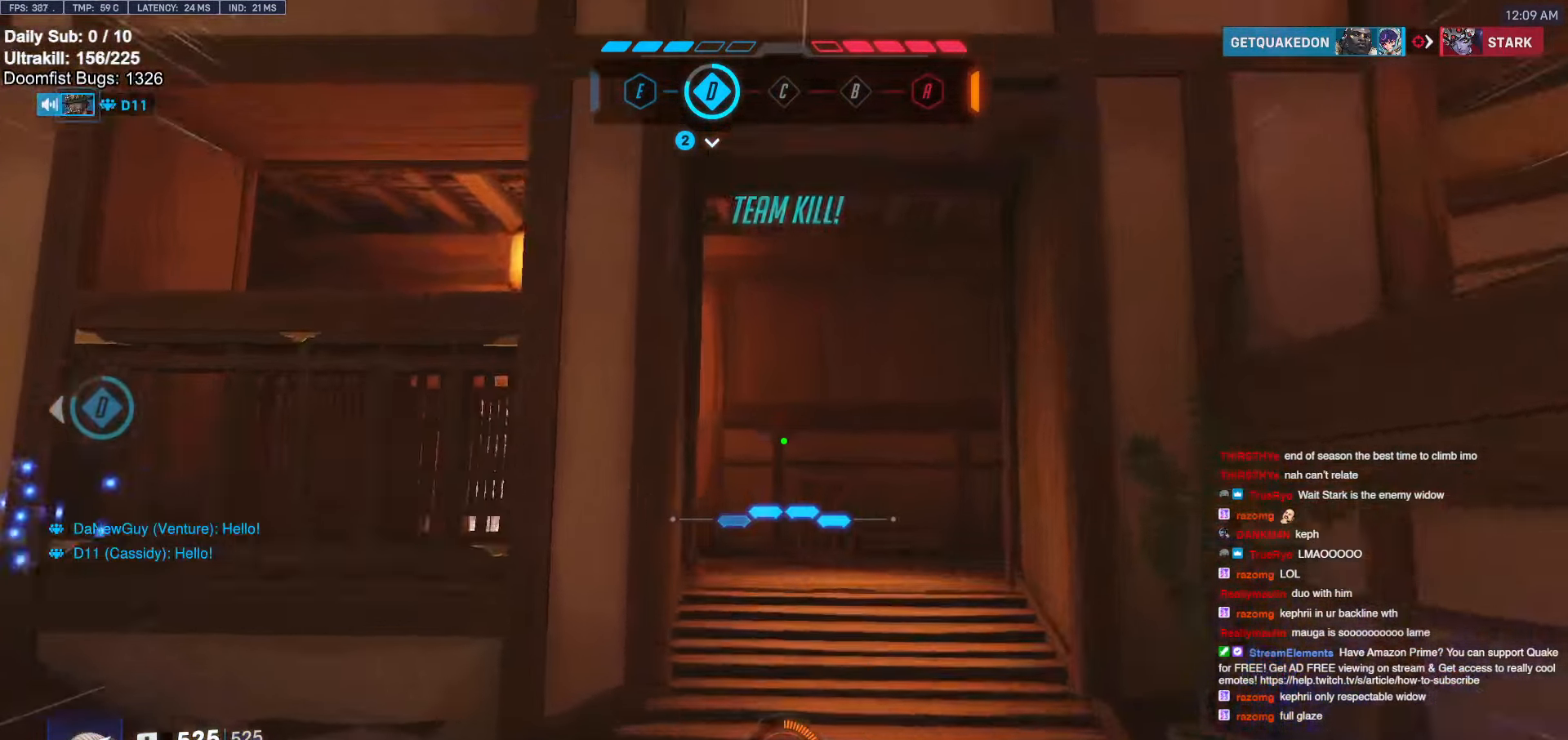
{"keys": ["a"], "mouse": [], "events": [[167, "d", "down"], [334, "w", "up"], [384, "d", "up"], [434, "a", "down"]]}
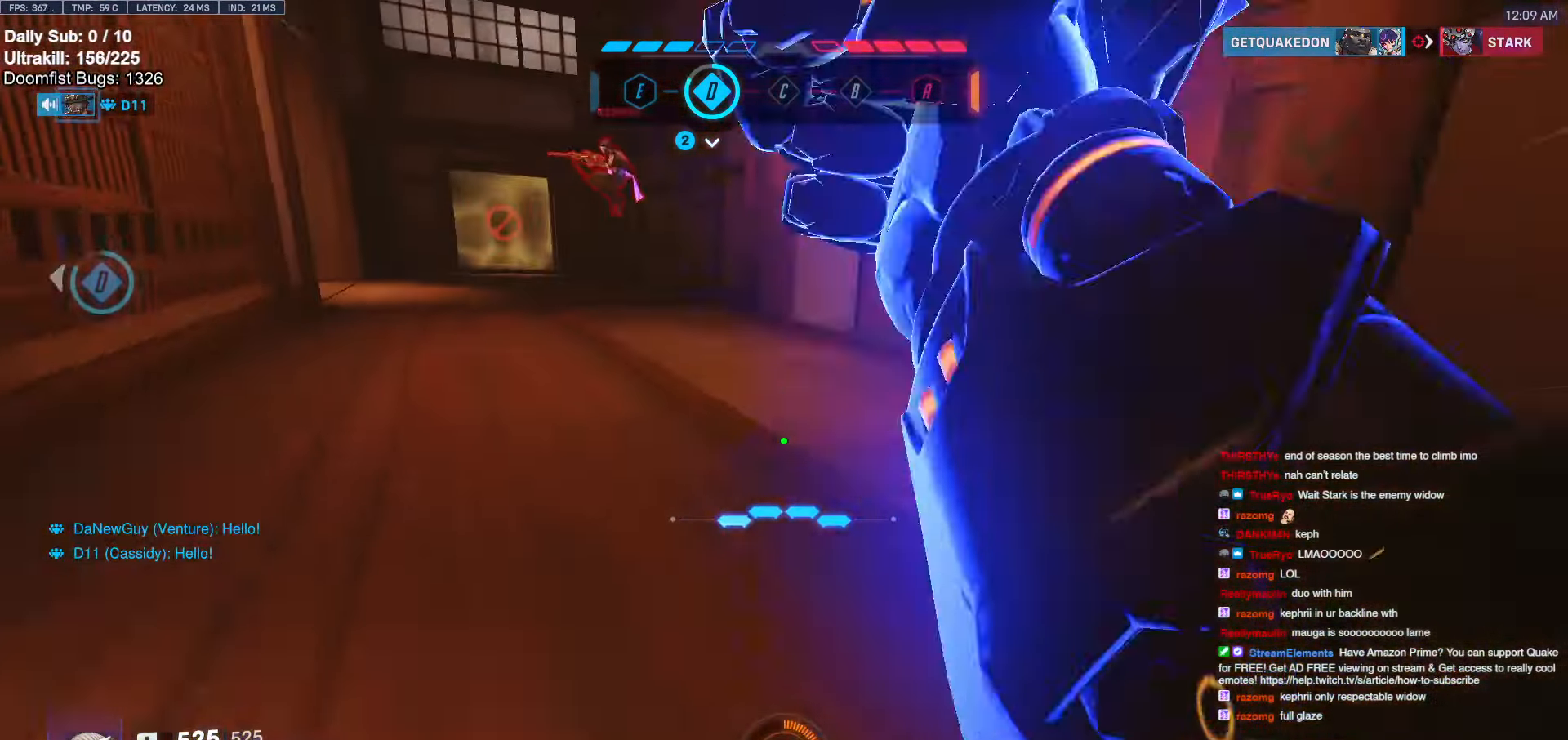
{"keys": ["a"], "mouse": [], "events": [[34, "s", "down"], [167, "space", "down"], [217, "mouse_left", "down"], [267, "space", "up"], [367, "mouse_left", "up"], [400, "s", "up"]]}
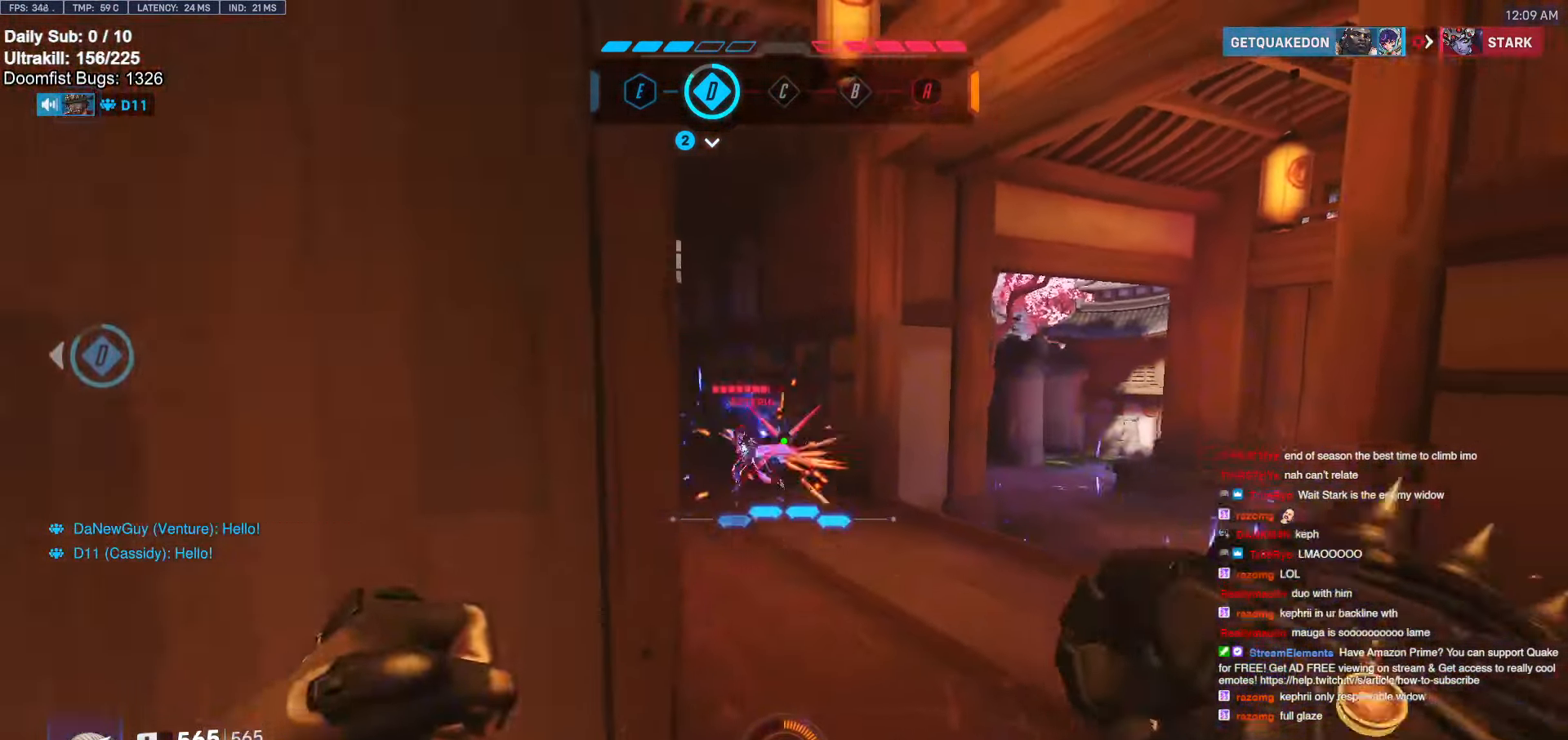
{"keys": ["a"], "mouse": [], "events": [[34, "mouse_left", "down"], [134, "mouse_left", "up"]]}
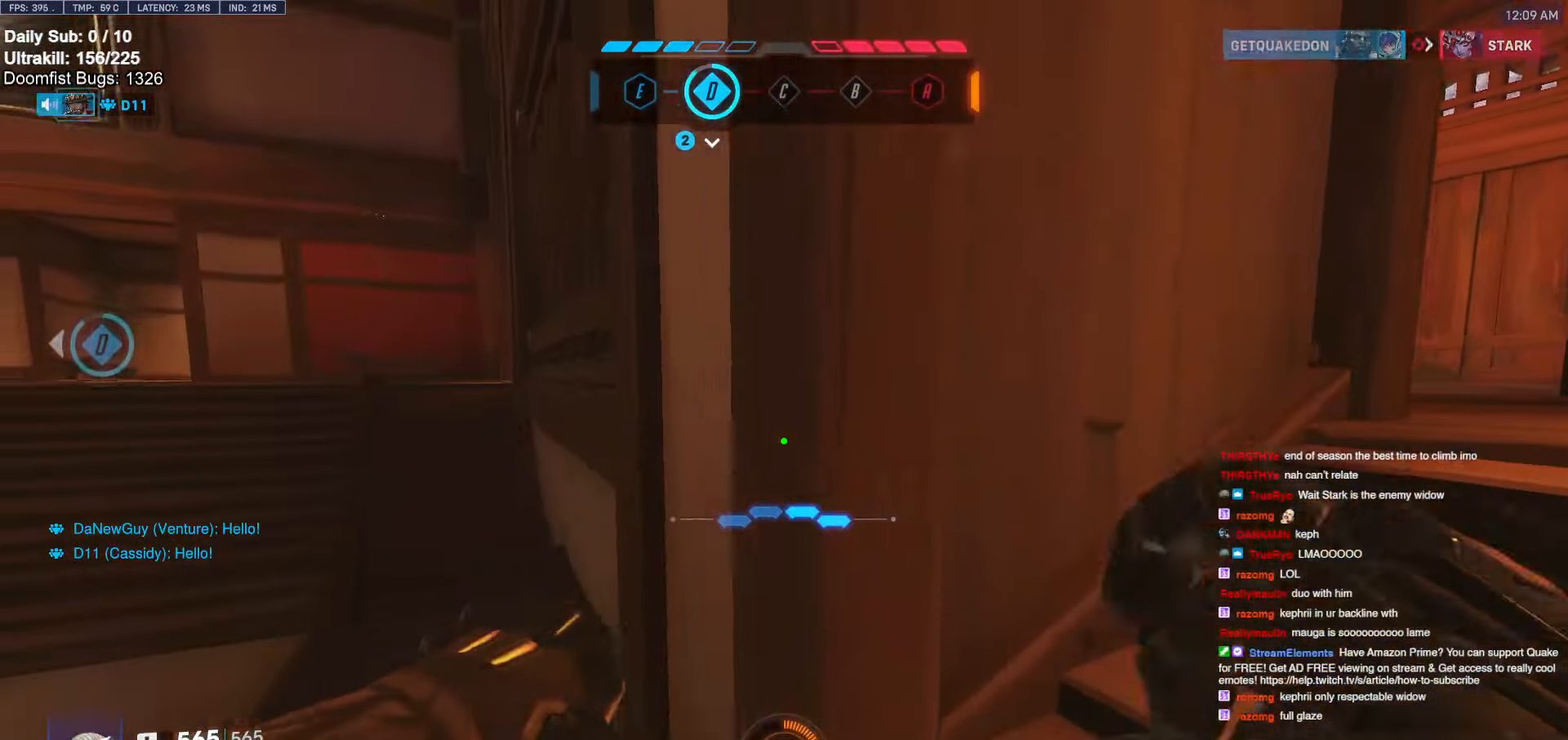
{"keys": ["a", "w"], "mouse": ["right"], "events": [[50, "a", "up"], [50, "d", "down"], [150, "a", "down"], [150, "d", "up"], [250, "a", "up"], [250, "d", "down"], [300, "a", "down"], [300, "d", "up"], [384, "mouse_right", "down"], [484, "w", "down"]]}
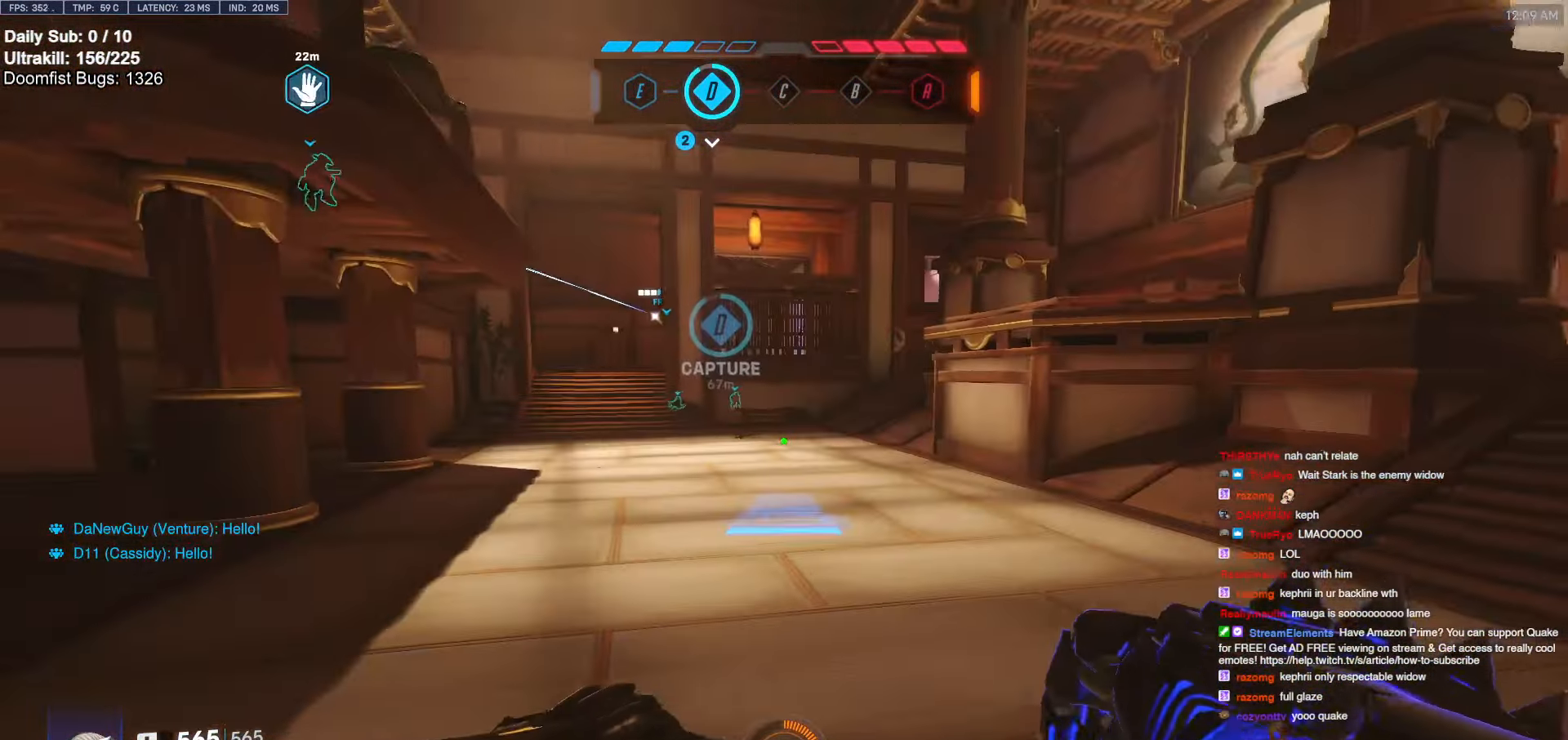
{"keys": ["w"], "mouse": [], "events": [[67, "space", "down"], [167, "a", "up"], [217, "space", "up"], [250, "mouse_right", "up"], [400, "space", "down"], [484, "space", "up"]]}
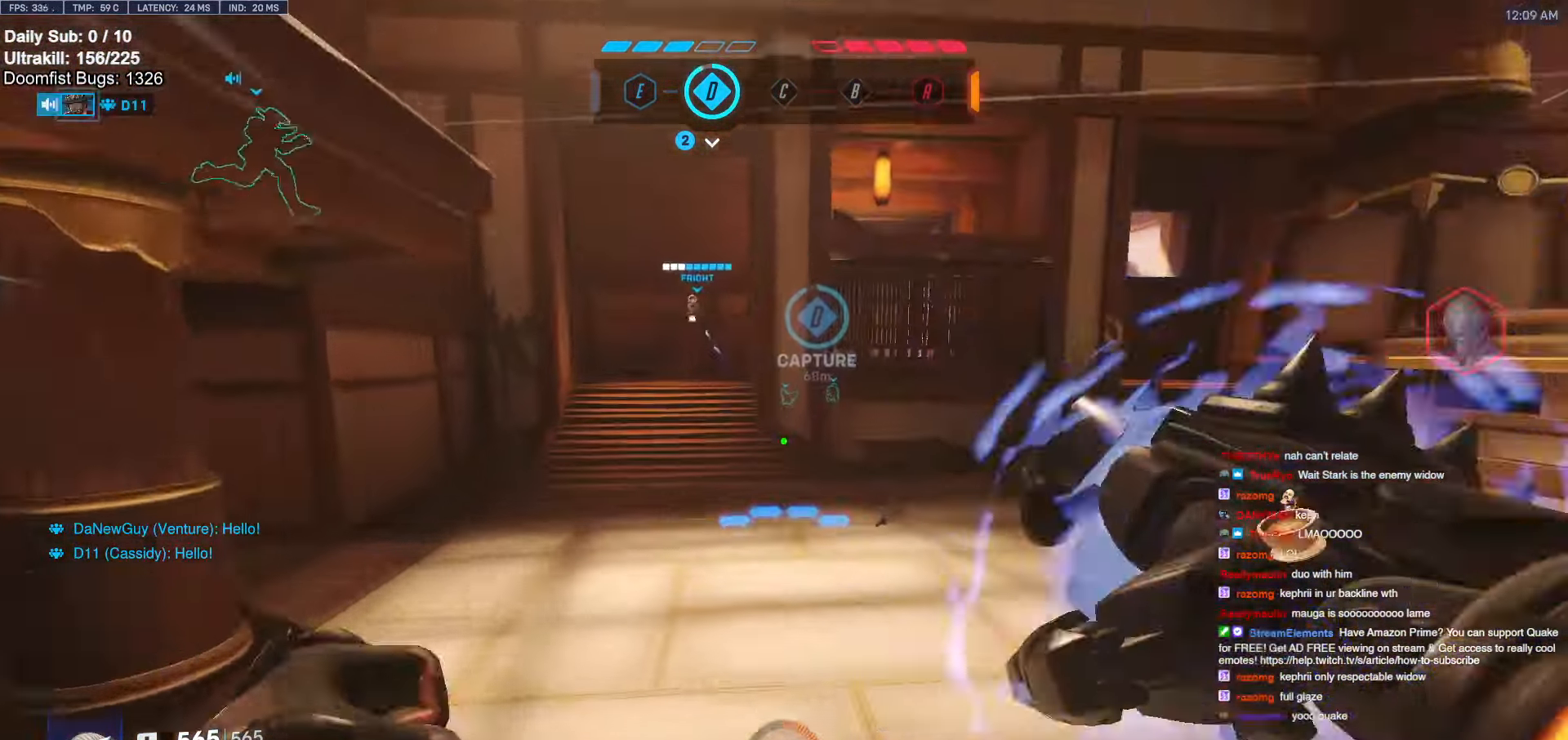
{"keys": ["w"], "mouse": [], "events": []}
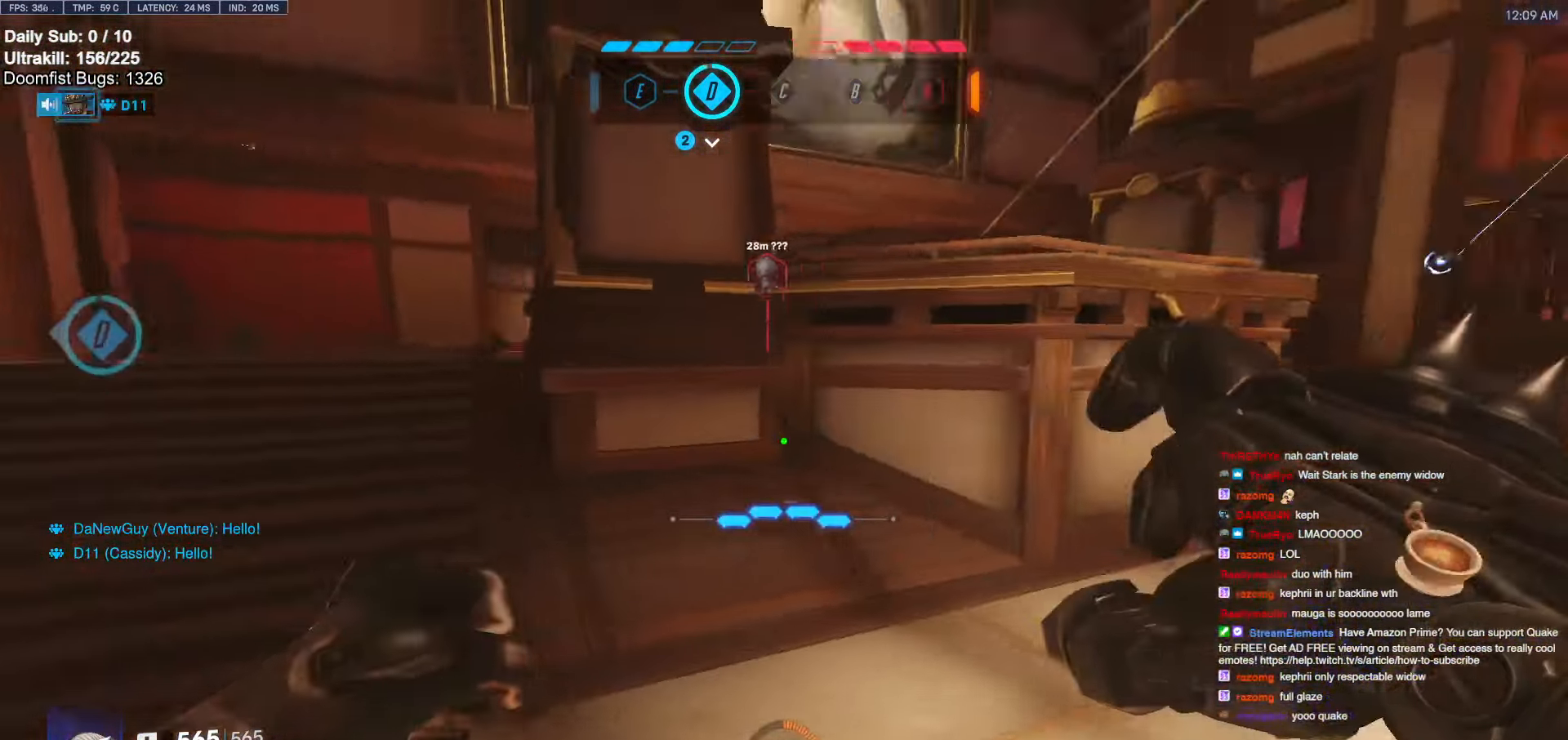
{"keys": ["a", "w"], "mouse": [], "events": [[150, "a", "down"]]}
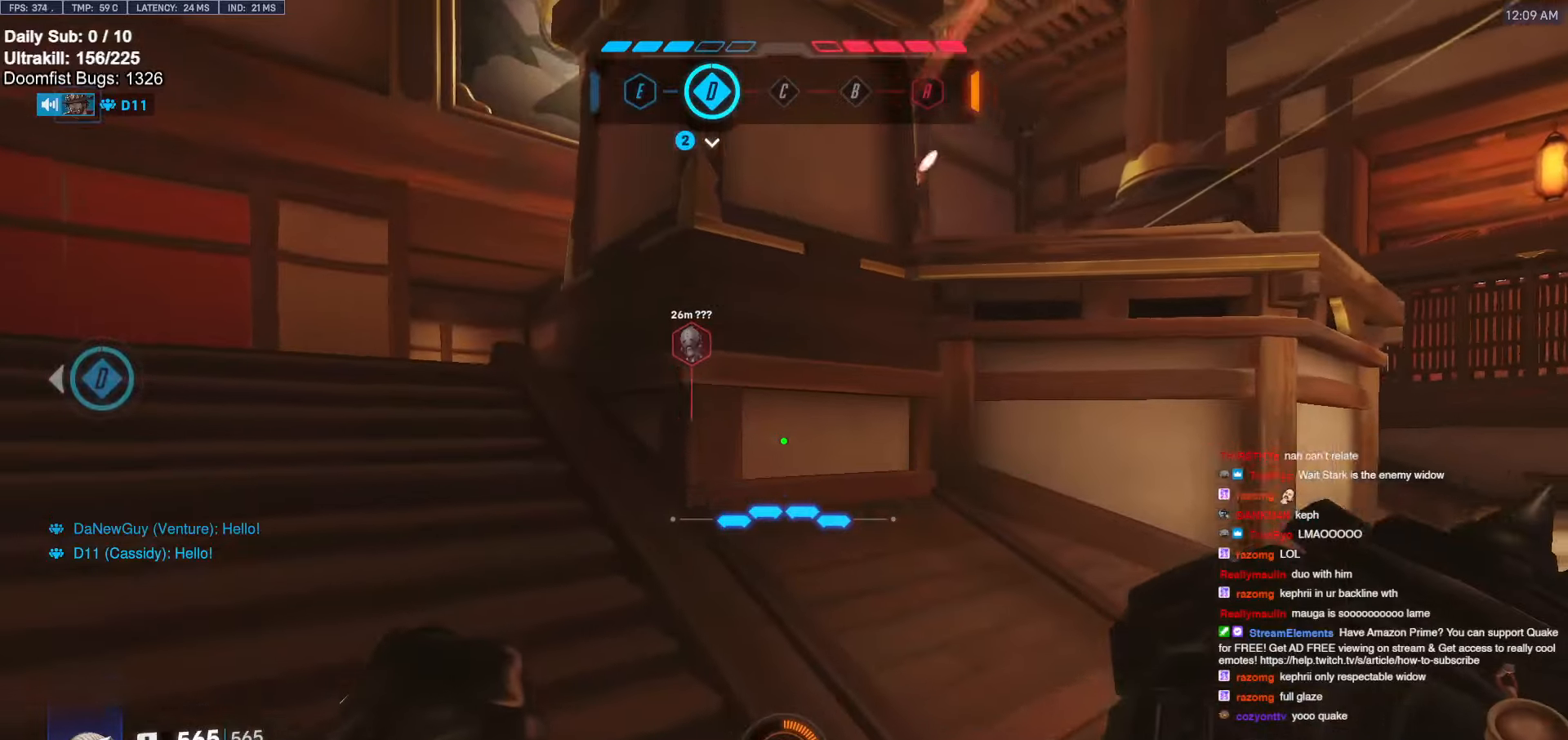
{"keys": ["a", "w"], "mouse": [], "events": [[167, "space", "down"], [317, "space", "up"]]}
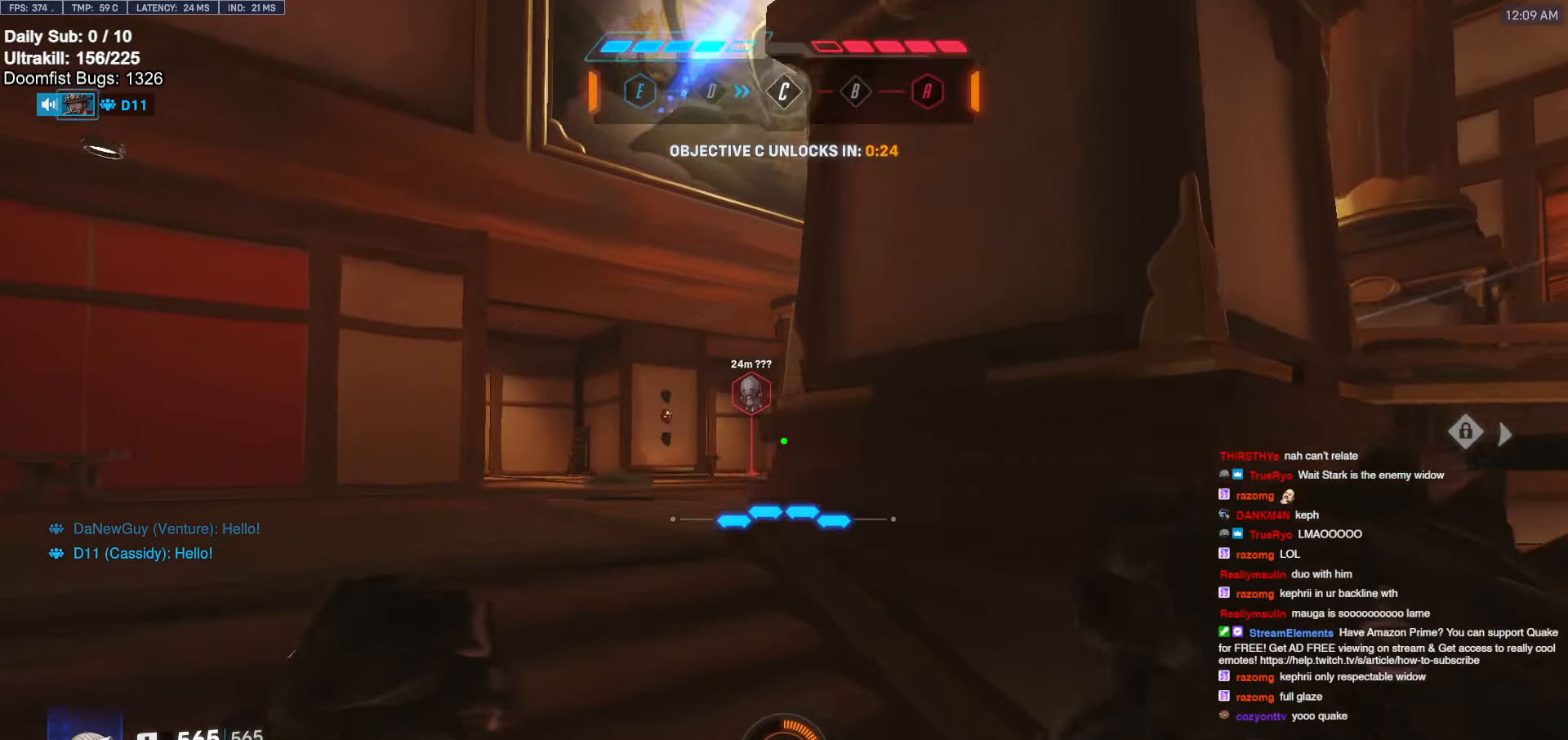
{"keys": ["a", "w"], "mouse": [], "events": [[84, "space", "down"], [267, "space", "up"]]}
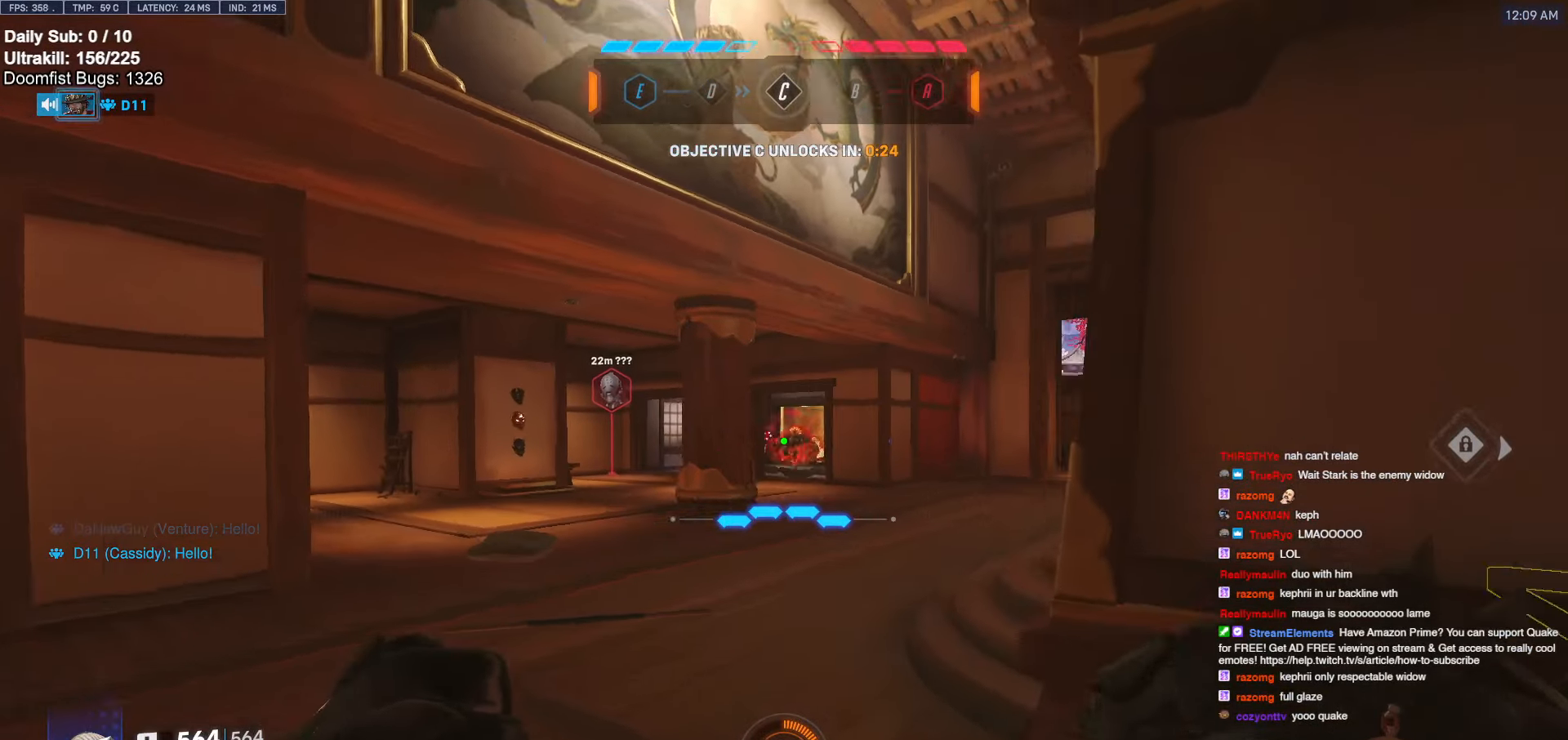
{"keys": ["d"], "mouse": ["left"], "events": [[100, "a", "up"], [100, "mouse_left", "down"], [200, "d", "down"], [250, "mouse_left", "up"], [250, "w", "up"], [350, "mouse_left", "down"]]}
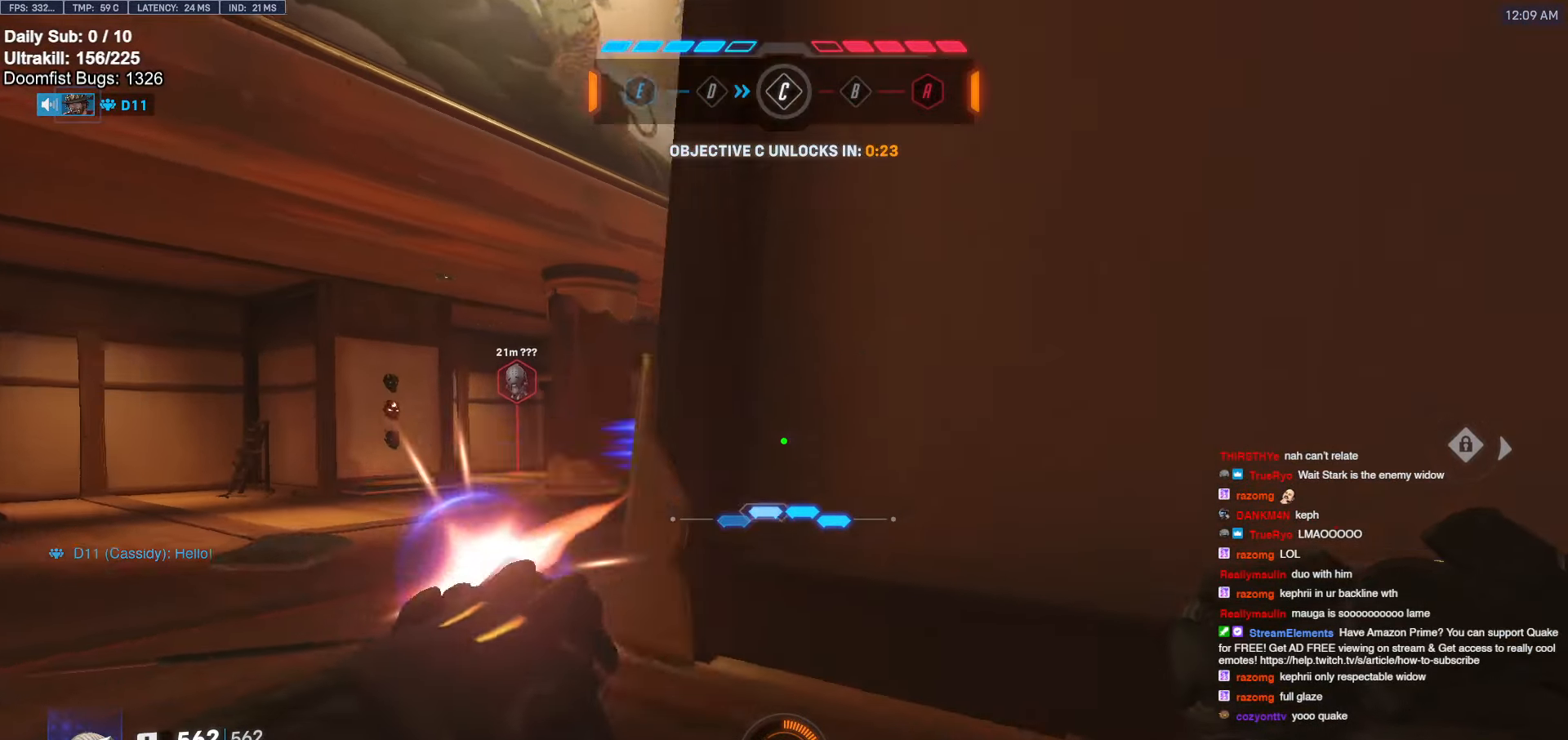
{"keys": ["w"], "mouse": [], "events": [[17, "mouse_left", "up"], [167, "w", "down"], [267, "space", "down"], [367, "d", "up"], [400, "d", "down"], [450, "space", "up"], [500, "d", "up"]]}
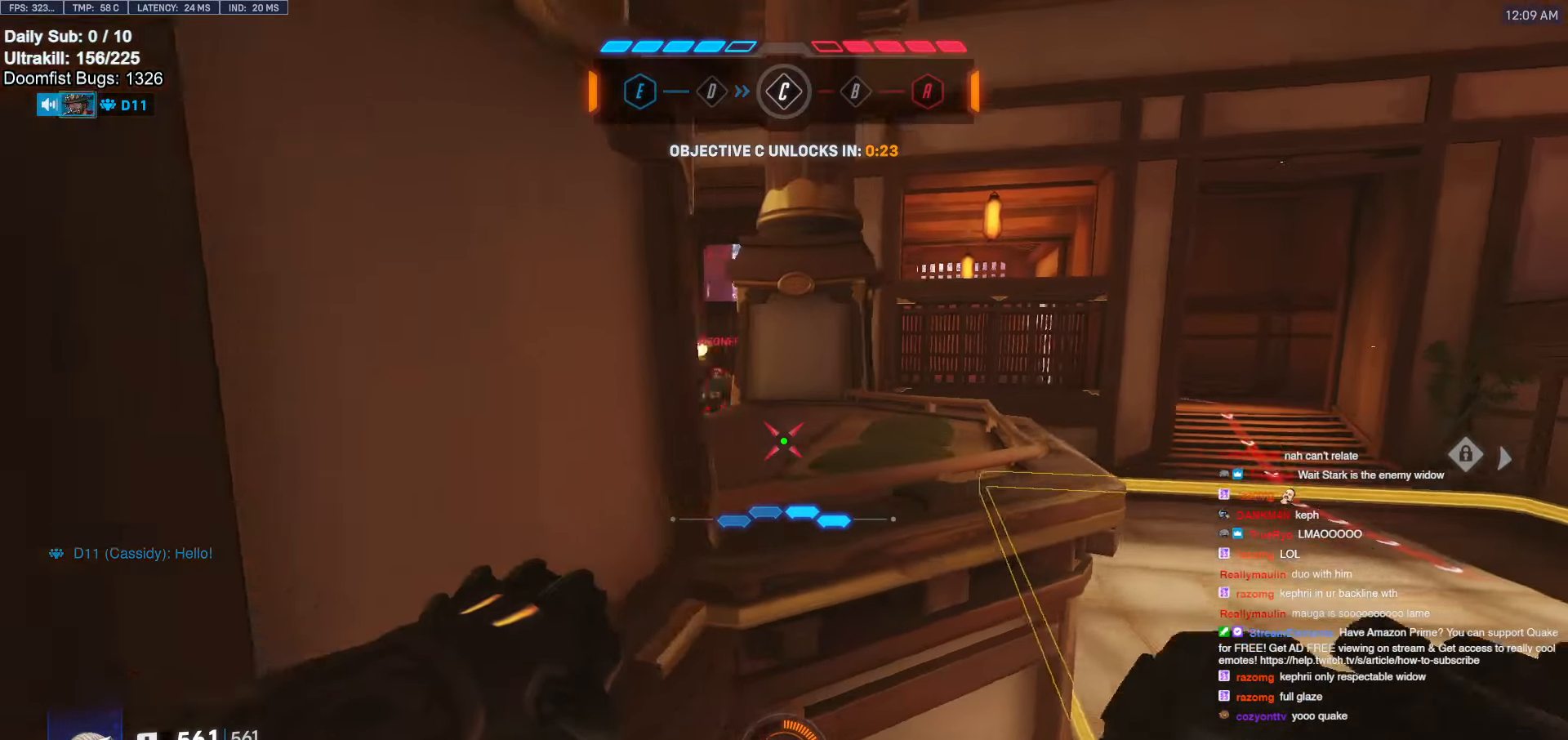
{"keys": ["a", "s"], "mouse": [], "events": [[84, "a", "down"], [134, "w", "up"], [234, "s", "down"], [284, "mouse_left", "down"], [467, "mouse_left", "up"]]}
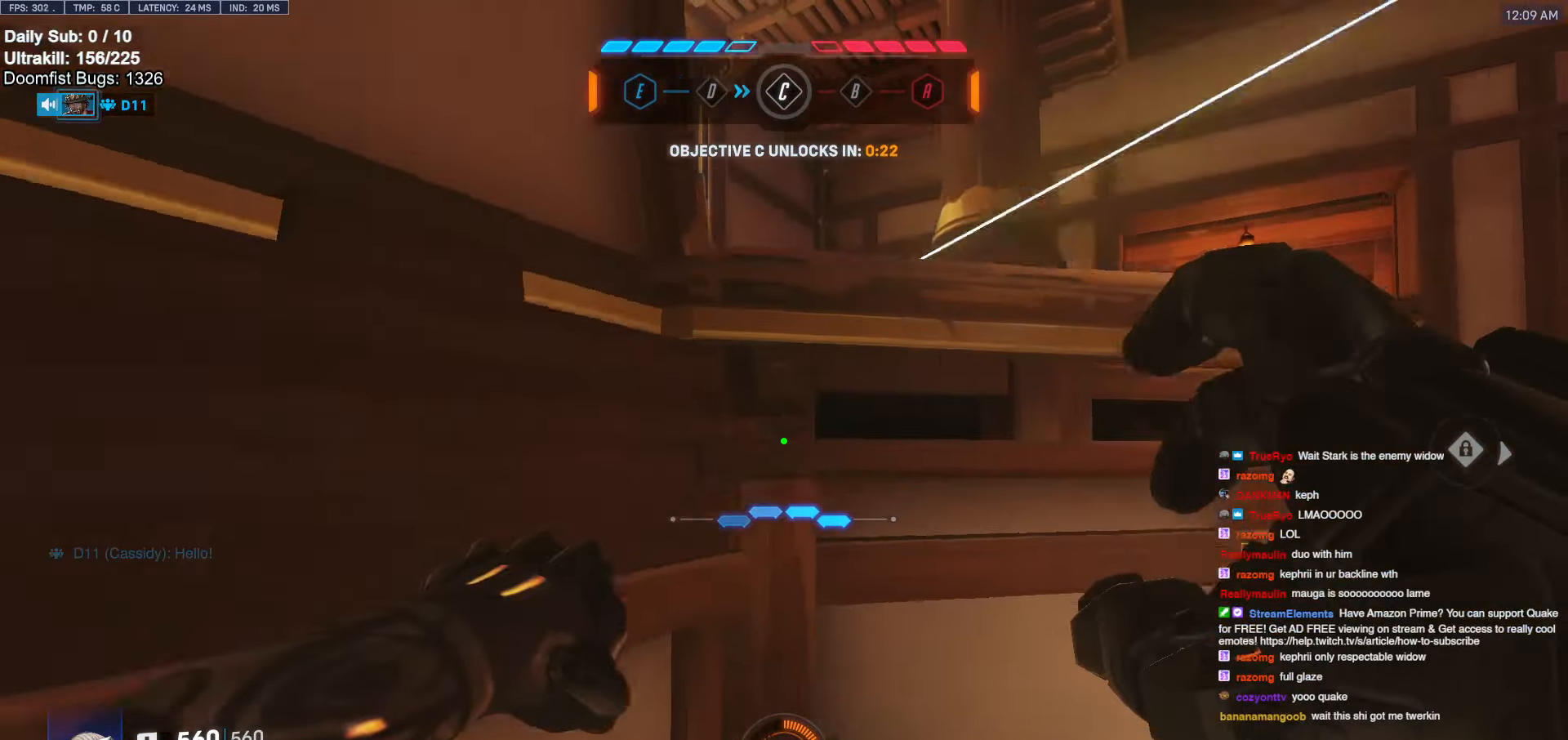
{"keys": ["a", "w"], "mouse": [], "events": [[67, "s", "up"], [384, "w", "down"]]}
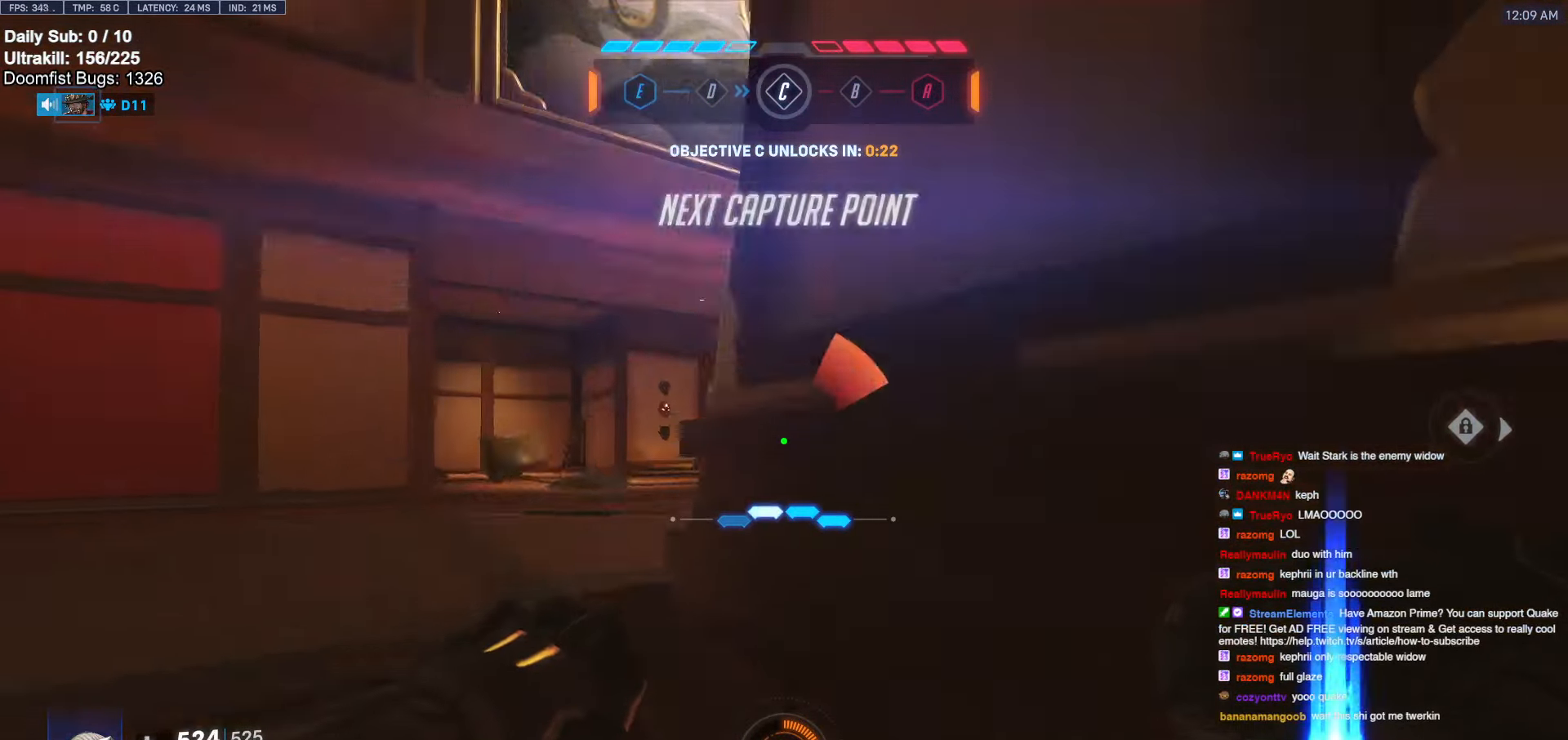
{"keys": ["a", "s"], "mouse": [], "events": [[67, "space", "down"], [250, "space", "up"], [317, "w", "up"], [450, "s", "down"]]}
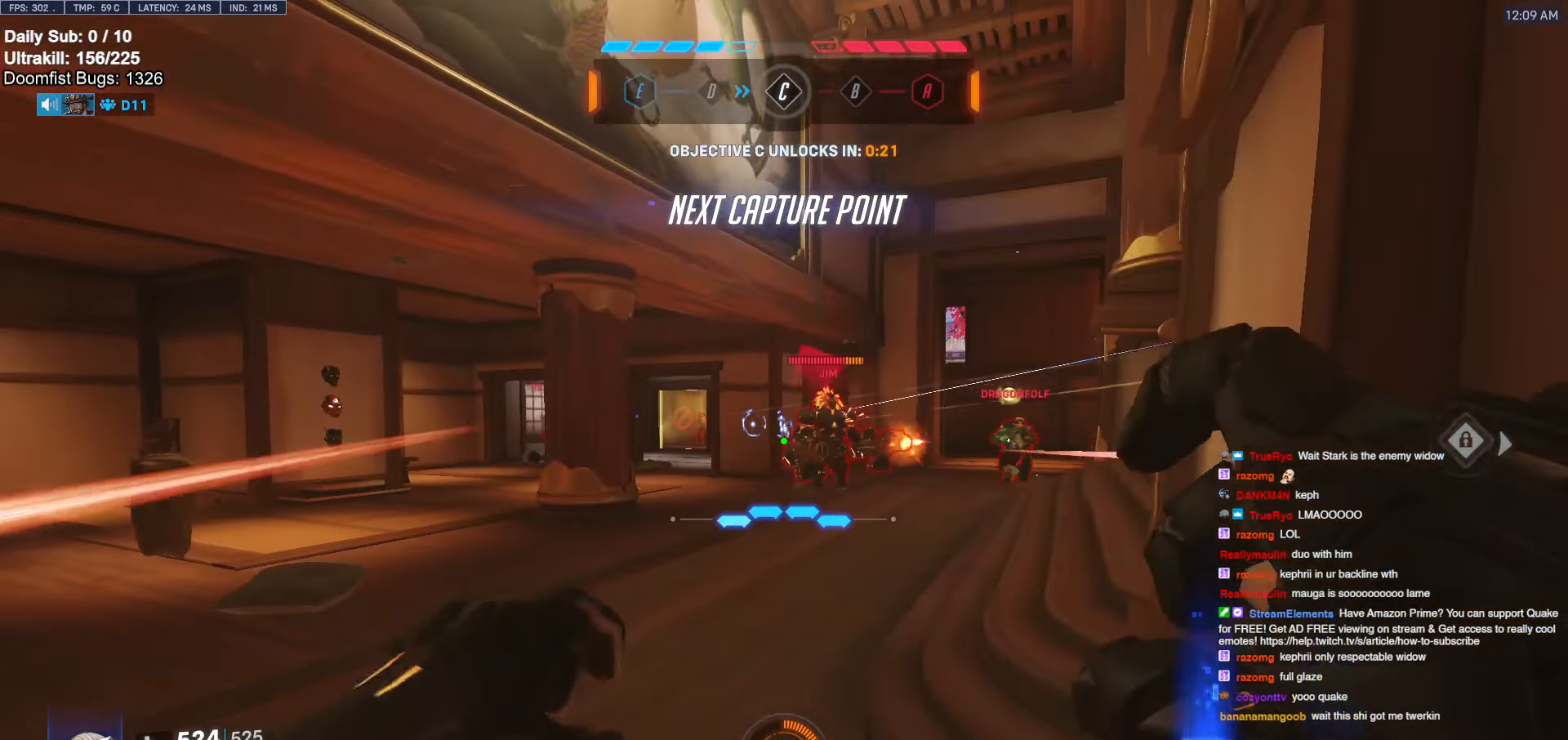
{"keys": ["d"], "mouse": ["left"], "events": [[84, "a", "up"], [84, "d", "down"], [84, "mouse_left", "down"], [184, "space", "down"], [234, "s", "up"], [284, "mouse_left", "up"], [384, "mouse_left", "down"], [384, "space", "up"]]}